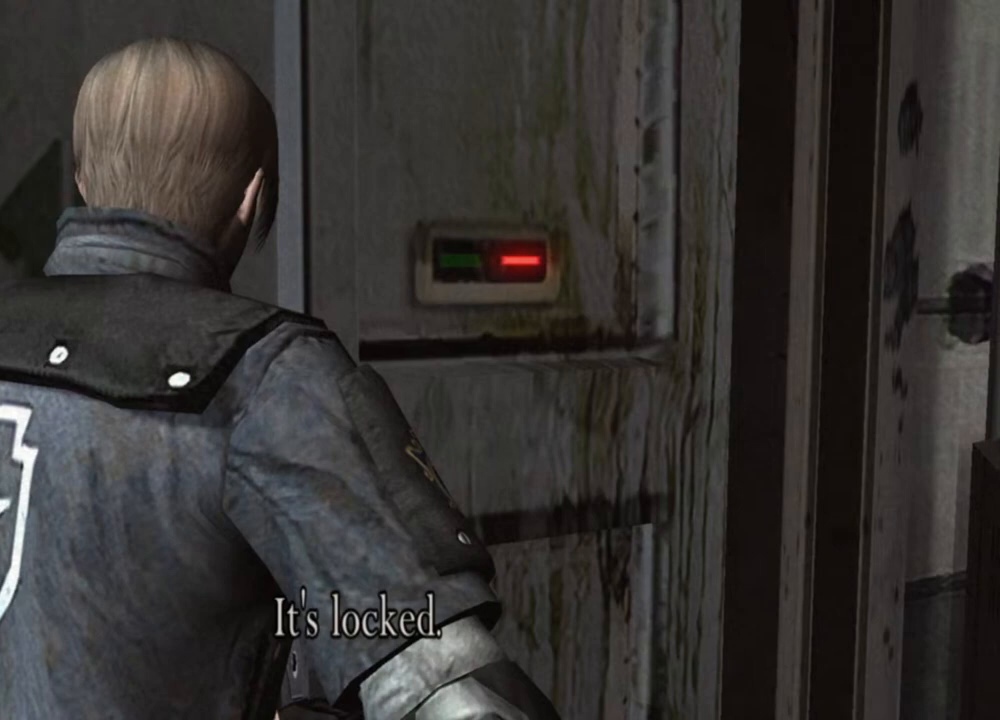
Gameplay with keyboard and mouse; each line is a JSON object with the keys and mouse buttons held at the frame after it. "events" lists presses ("down") and releases ("up") of "1", "2", "3", "4", "5", "a", "alt", "b", "c", "ctrl", "d", "e", "f", "g", "q", "r", "s", "shift", "space", "t", "tab", "tilde", "v", "w", "x", "z", "mouse_left", "mouse_wheel", "mouse_right", "mouse_mb4" and "mouse_mb5" between this image and that frame as [ms after this image, input, new state], when the widget could be followed in between. "mouse_left", "mouse_wheel", "mouse_right", "mouse_mb4", "mouse_mb5" = the "left", "wheel", "right", "mb4", "mb5" buttons of the "mouse" list. No other keys are recorded. "wheel" means that the mouse wheel is clicked or scrolled. Mouse movement is not recorded.
{"keys": [], "mouse": [], "events": [[100, "e", "down"], [300, "e", "up"]]}
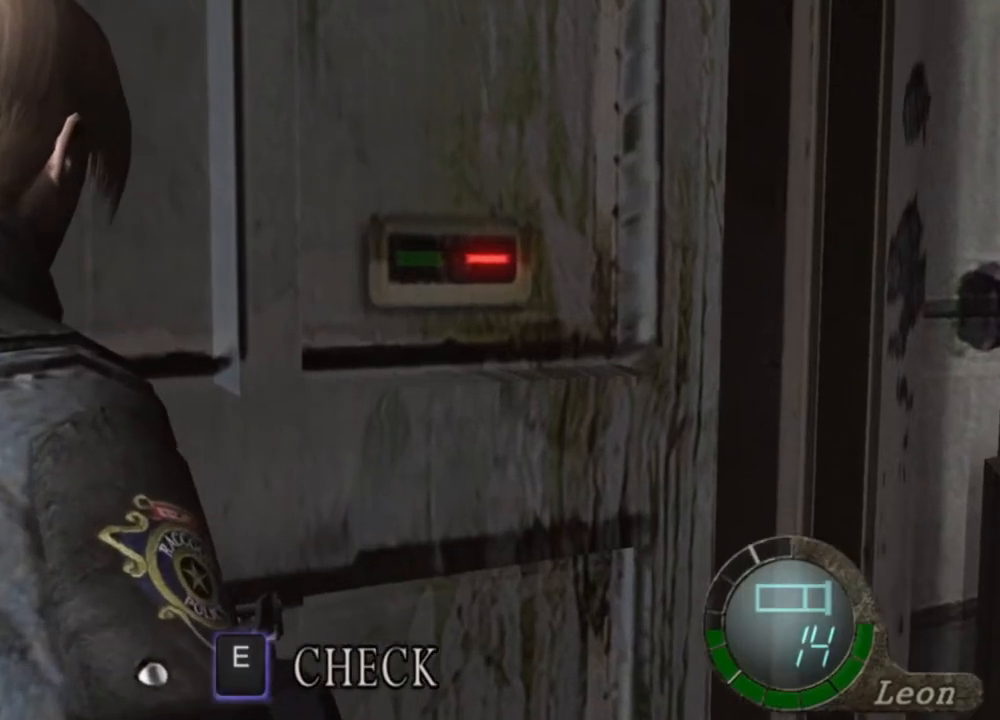
{"keys": [], "mouse": [], "events": []}
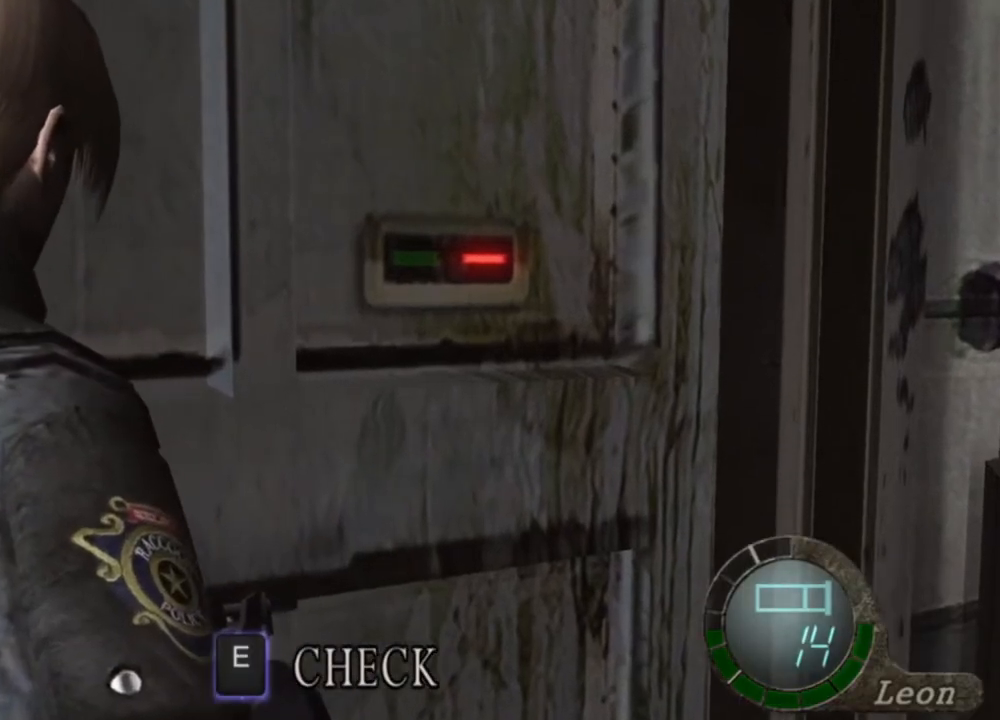
{"keys": [], "mouse": [], "events": []}
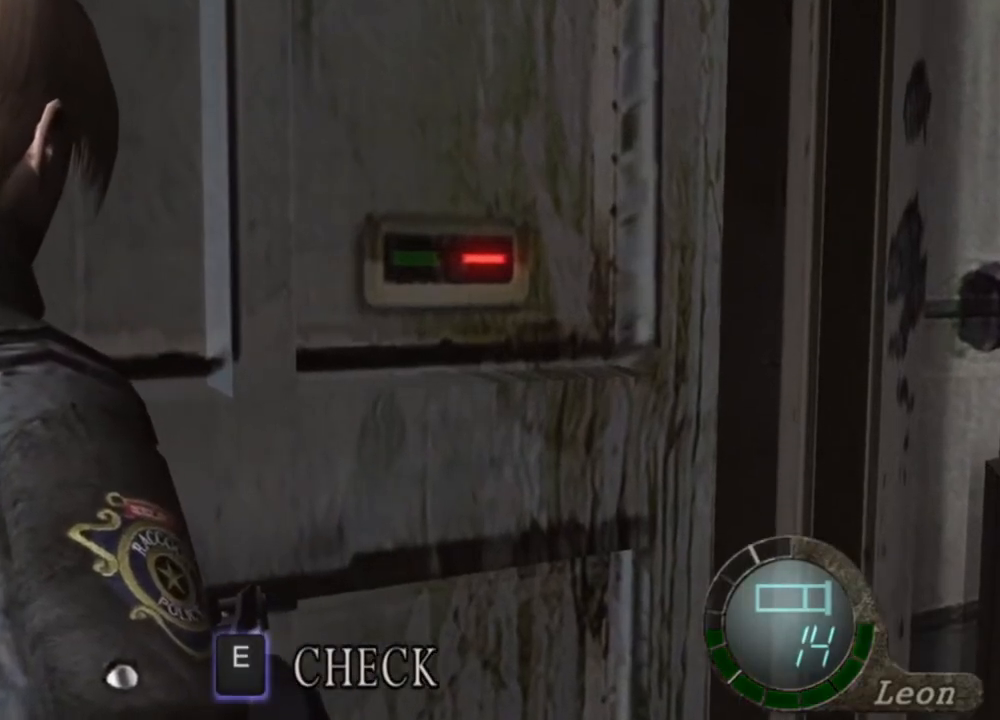
{"keys": [], "mouse": [], "events": []}
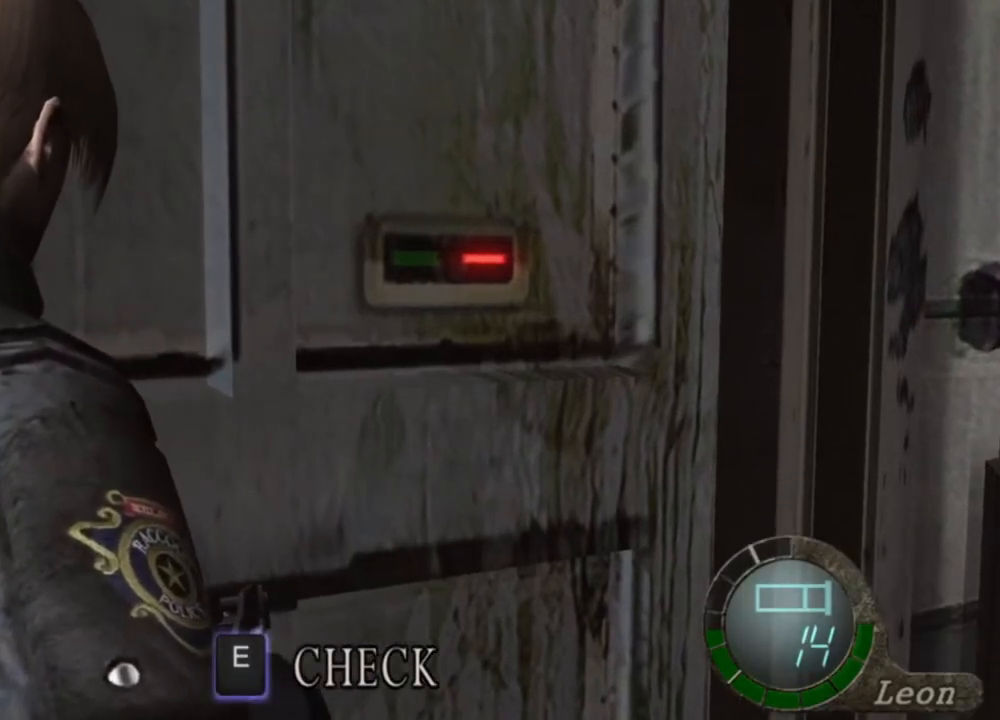
{"keys": [], "mouse": [], "events": []}
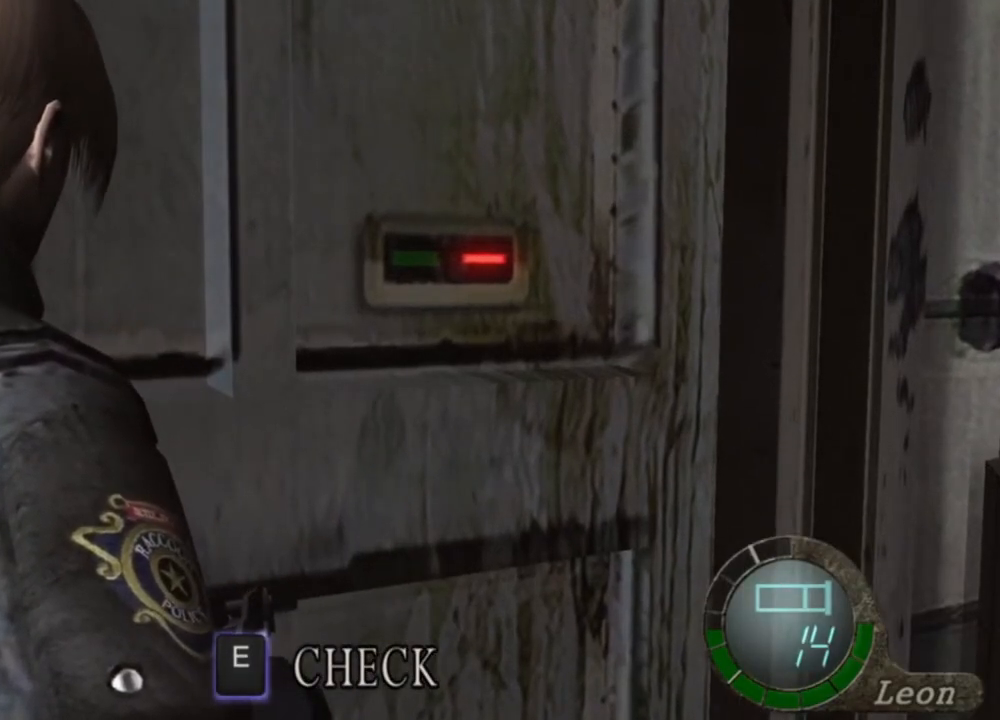
{"keys": [], "mouse": [], "events": []}
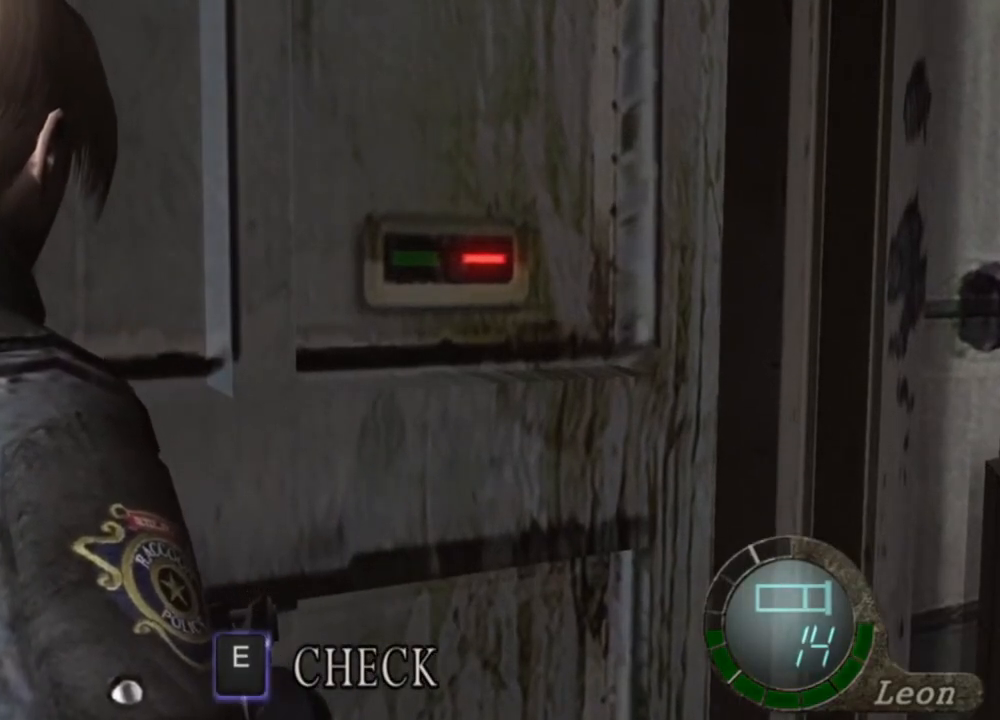
{"keys": [], "mouse": [], "events": []}
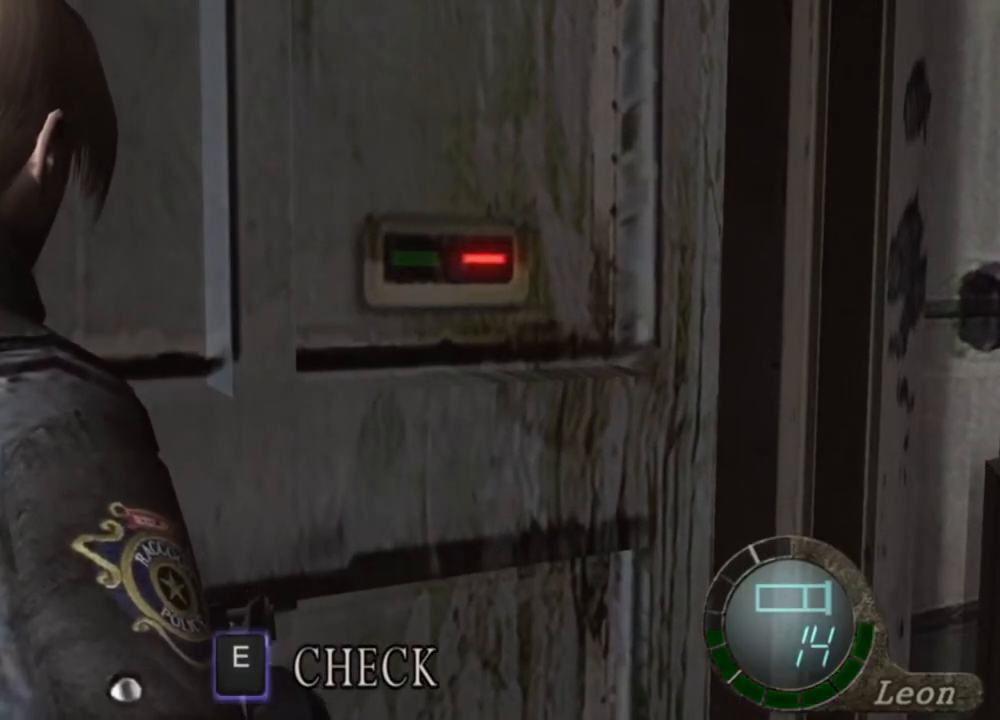
{"keys": [], "mouse": [], "events": []}
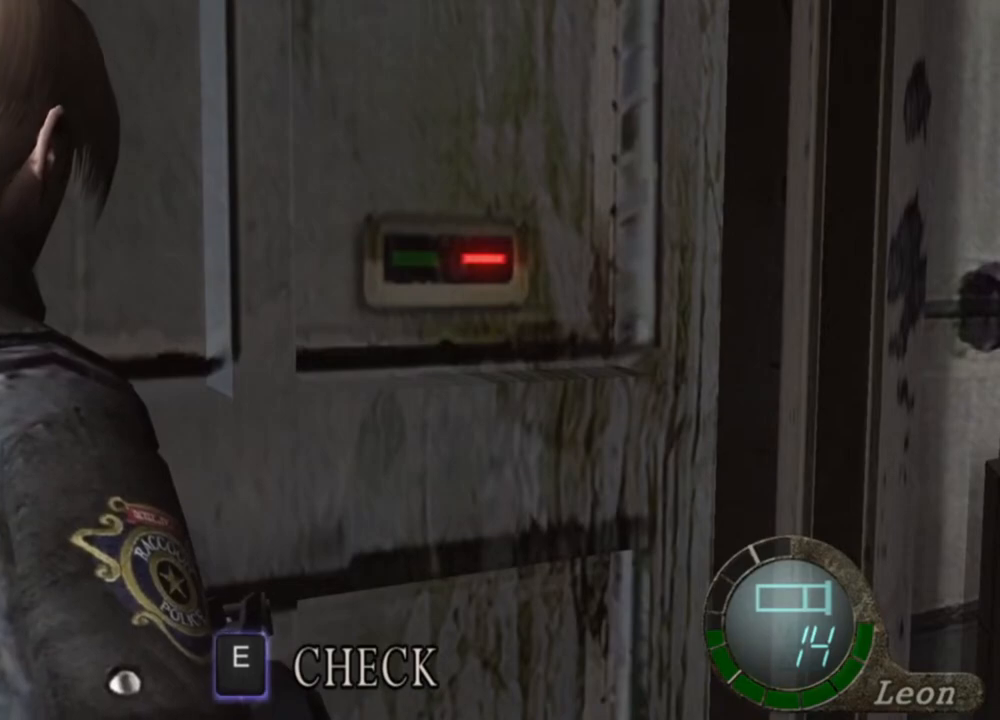
{"keys": [], "mouse": [], "events": []}
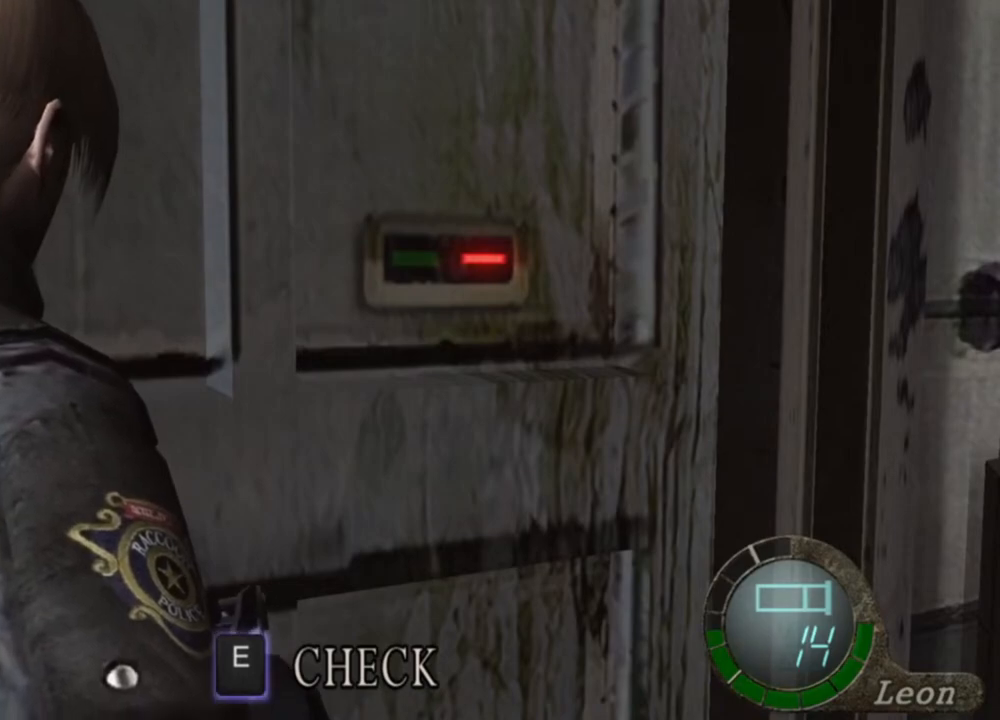
{"keys": ["d"], "mouse": [], "events": [[500, "d", "down"]]}
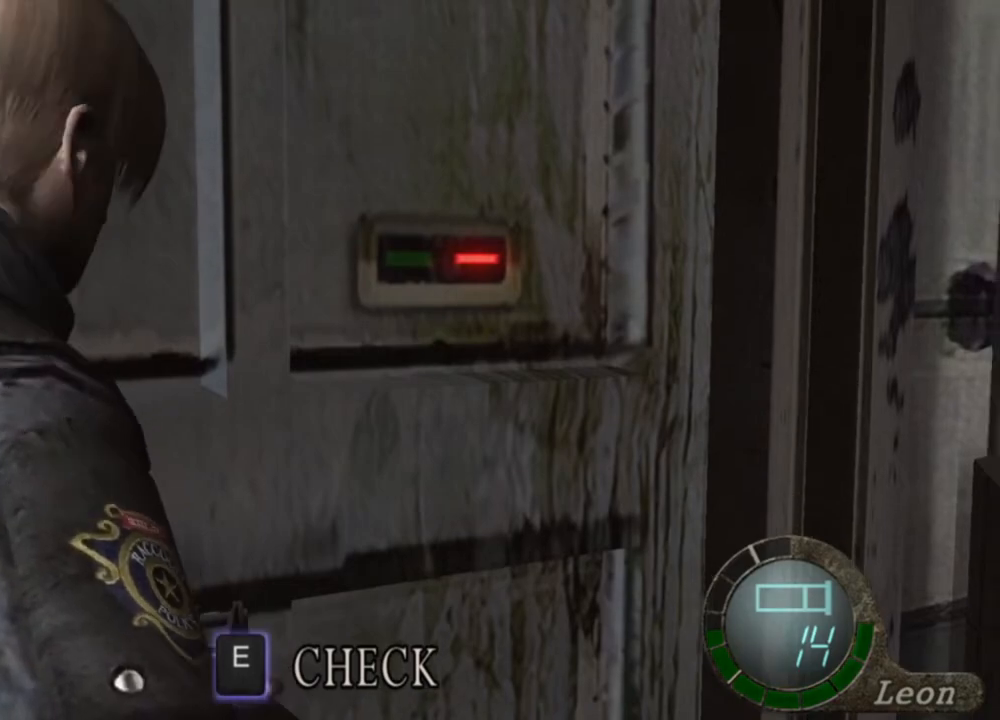
{"keys": ["d"], "mouse": [], "events": []}
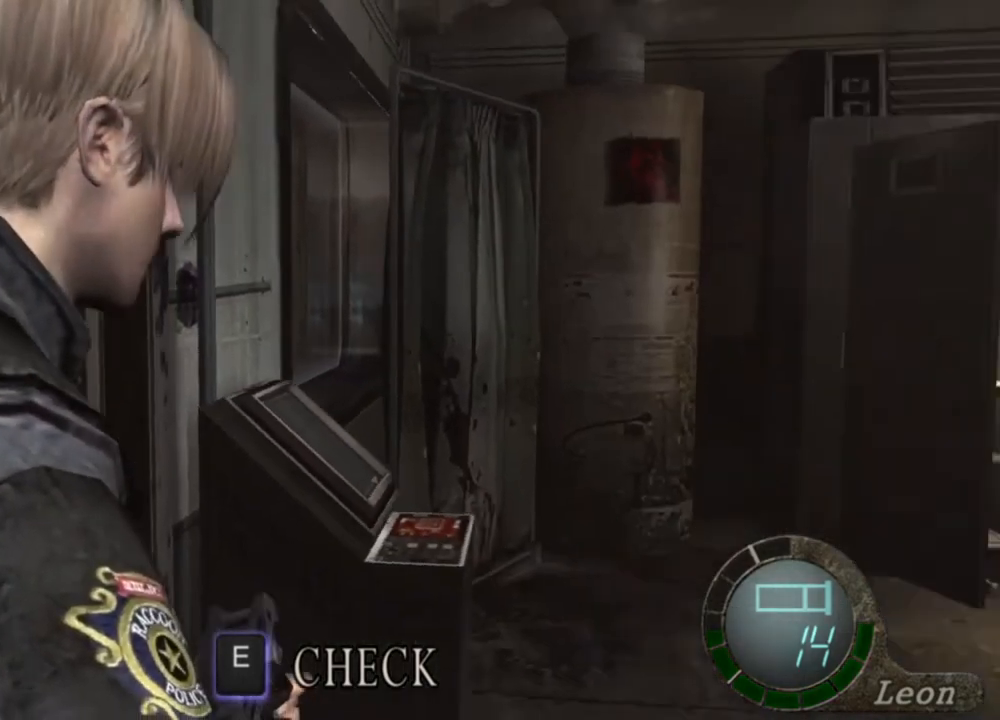
{"keys": [], "mouse": [], "events": [[300, "d", "up"]]}
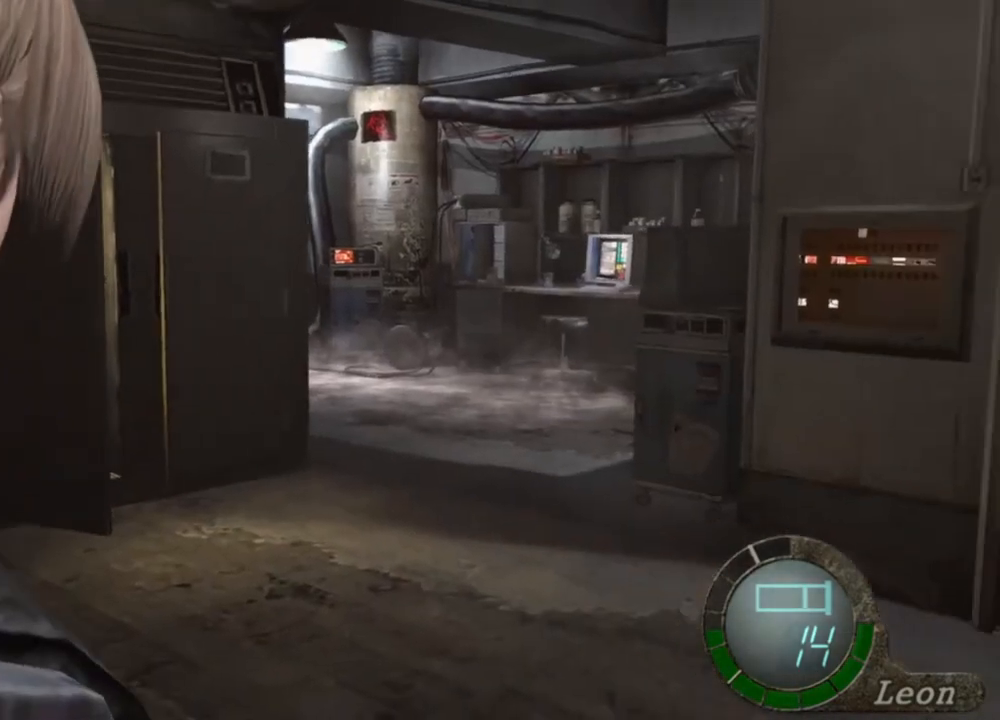
{"keys": [], "mouse": [], "events": []}
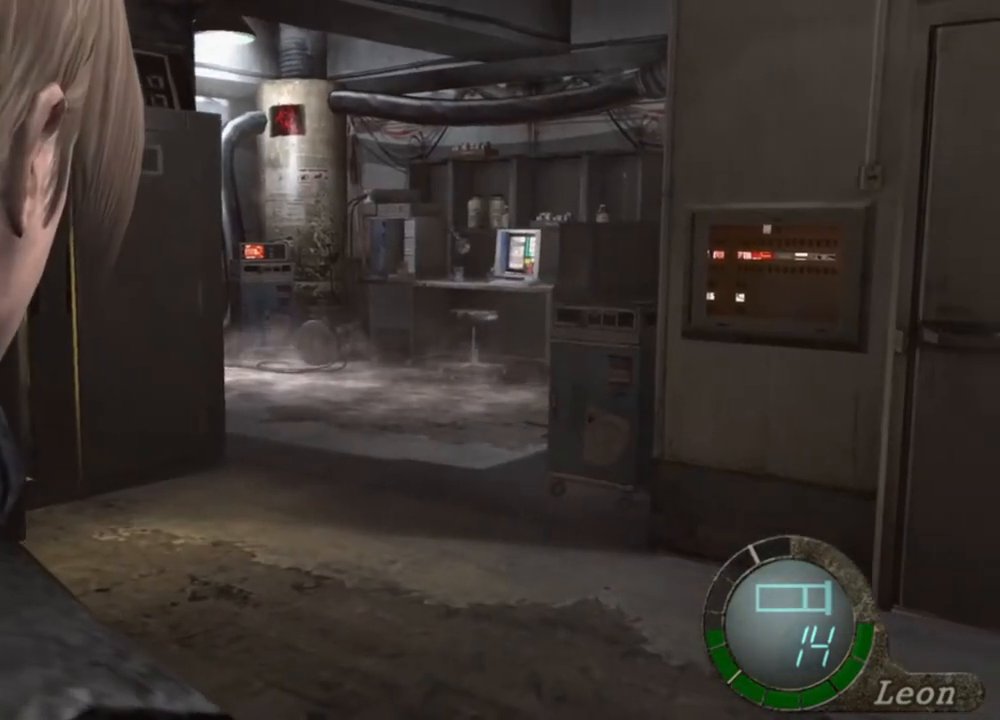
{"keys": [], "mouse": [], "events": []}
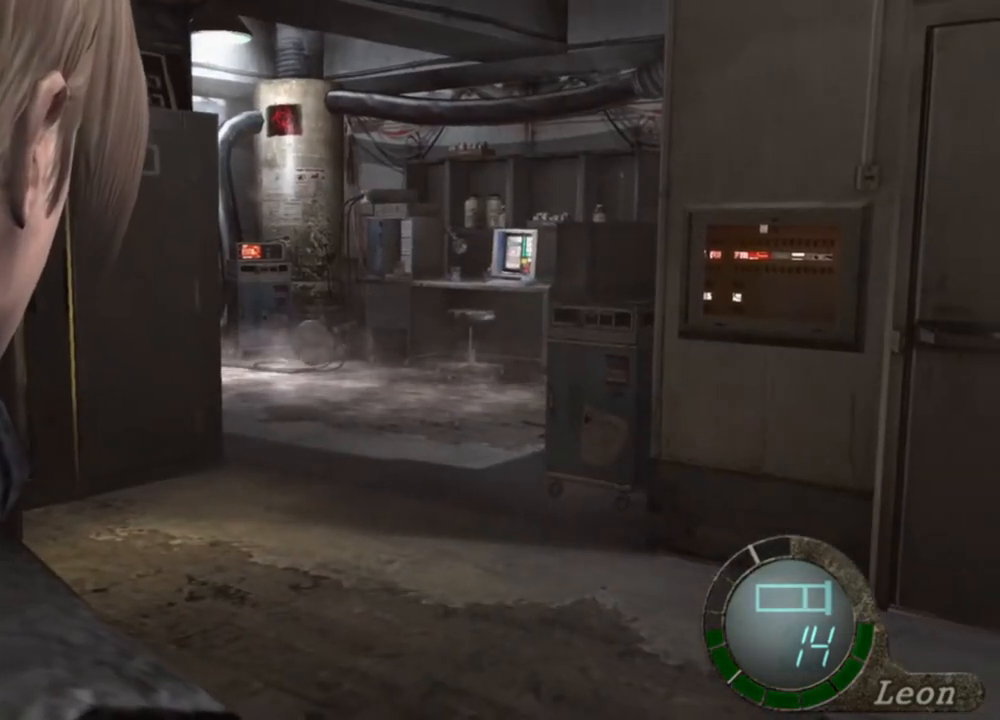
{"keys": [], "mouse": [], "events": []}
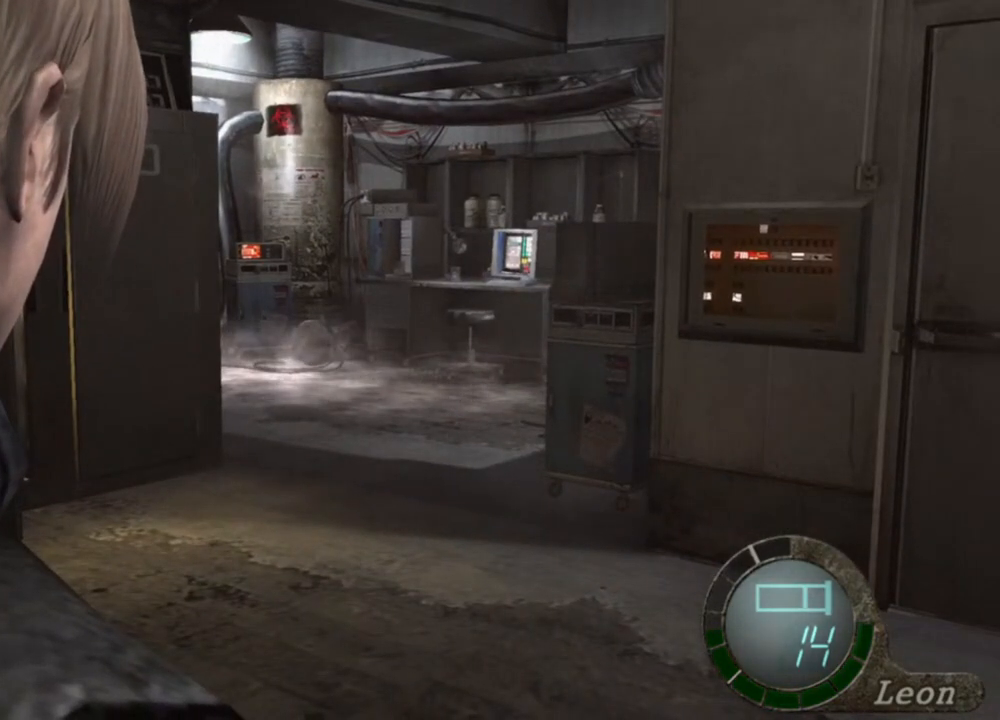
{"keys": [], "mouse": [], "events": []}
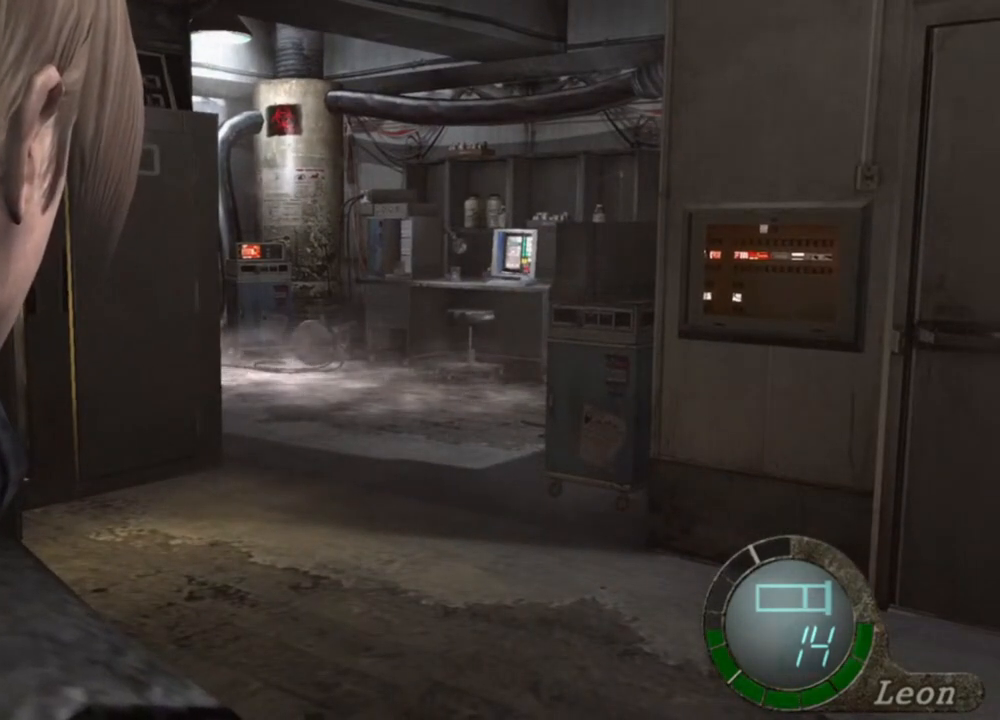
{"keys": [], "mouse": [], "events": []}
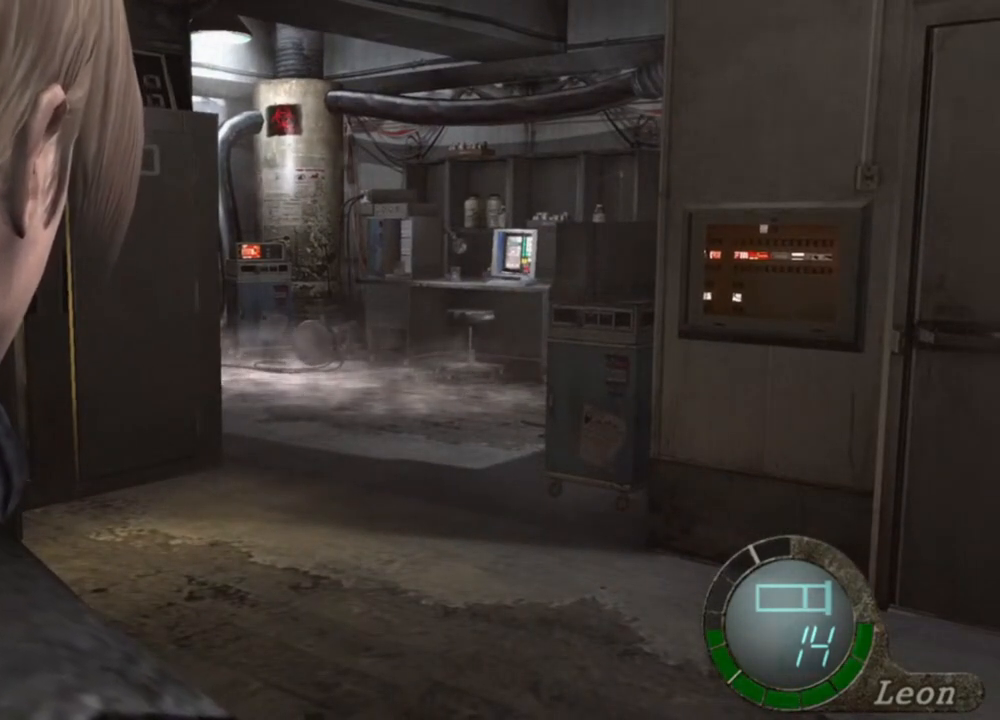
{"keys": [], "mouse": [], "events": []}
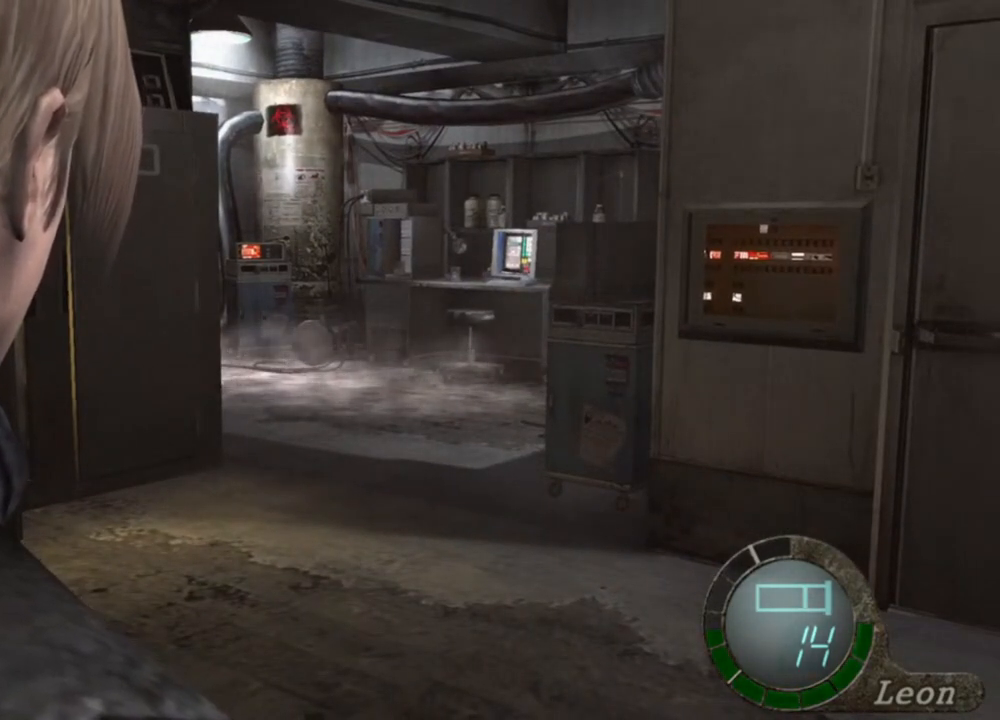
{"keys": [], "mouse": [], "events": []}
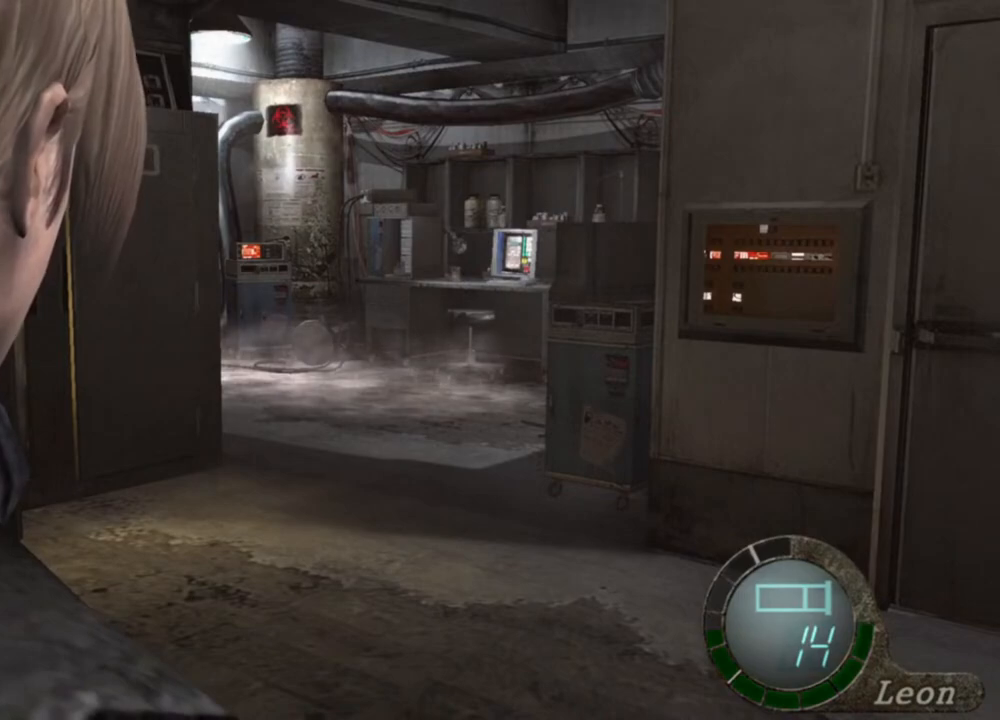
{"keys": [], "mouse": [], "events": []}
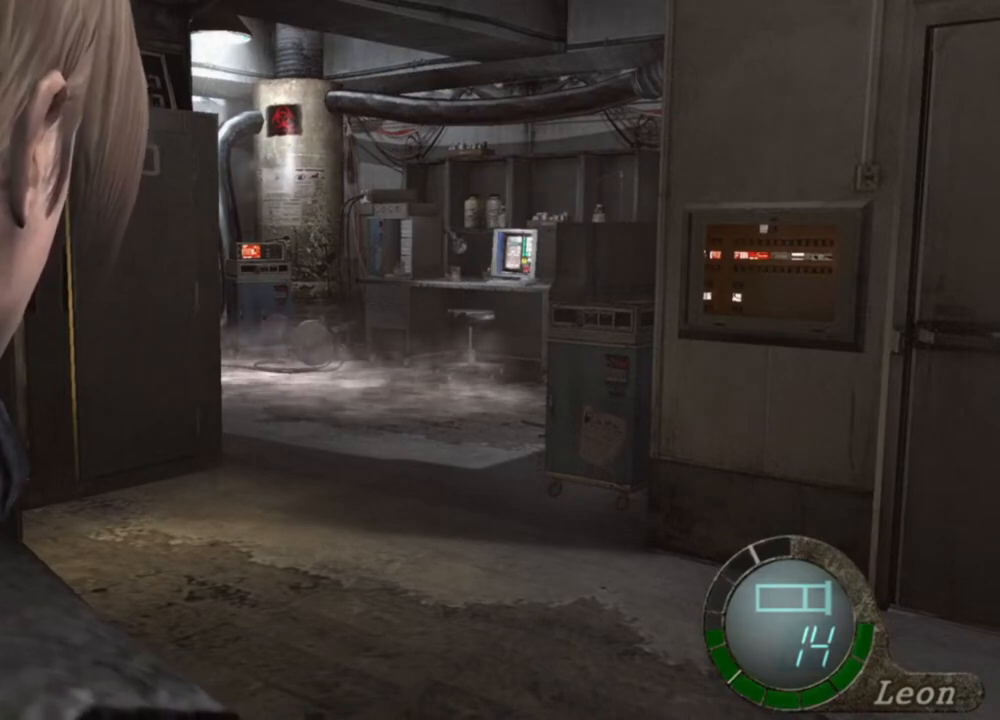
{"keys": [], "mouse": [], "events": []}
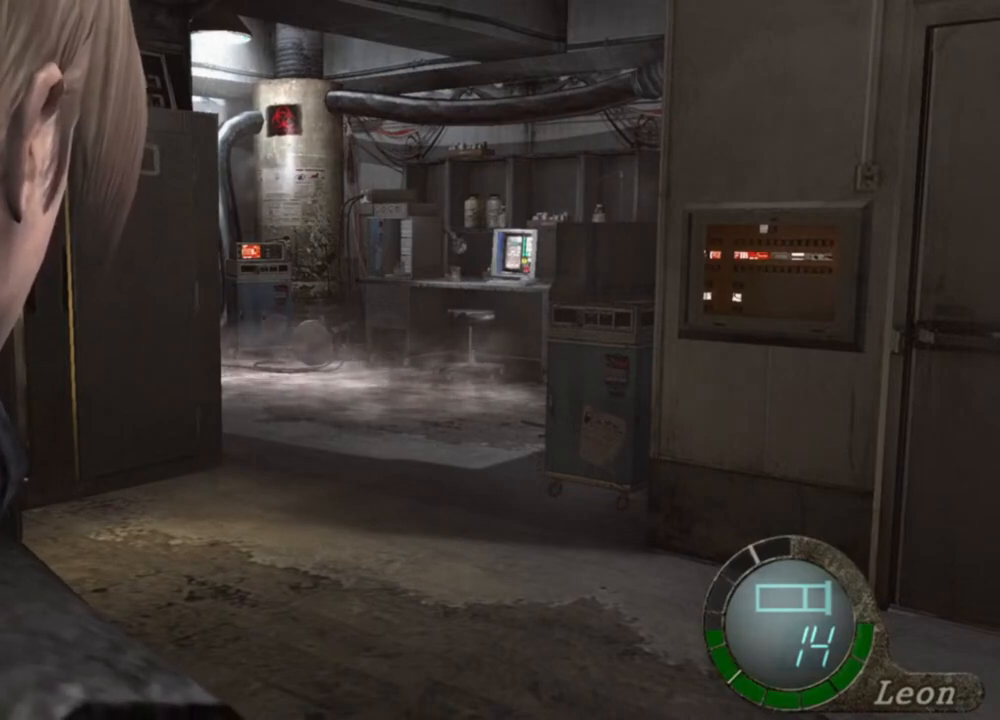
{"keys": ["w"], "mouse": [], "events": [[400, "w", "down"]]}
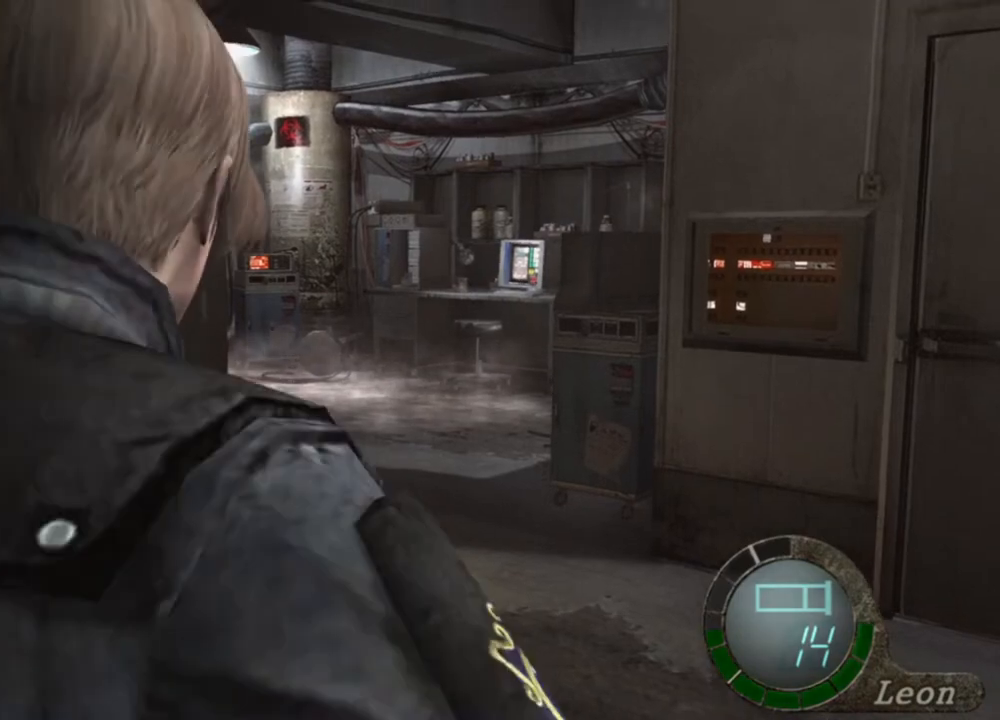
{"keys": [], "mouse": [], "events": [[67, "w", "up"], [234, "w", "down"], [367, "w", "up"]]}
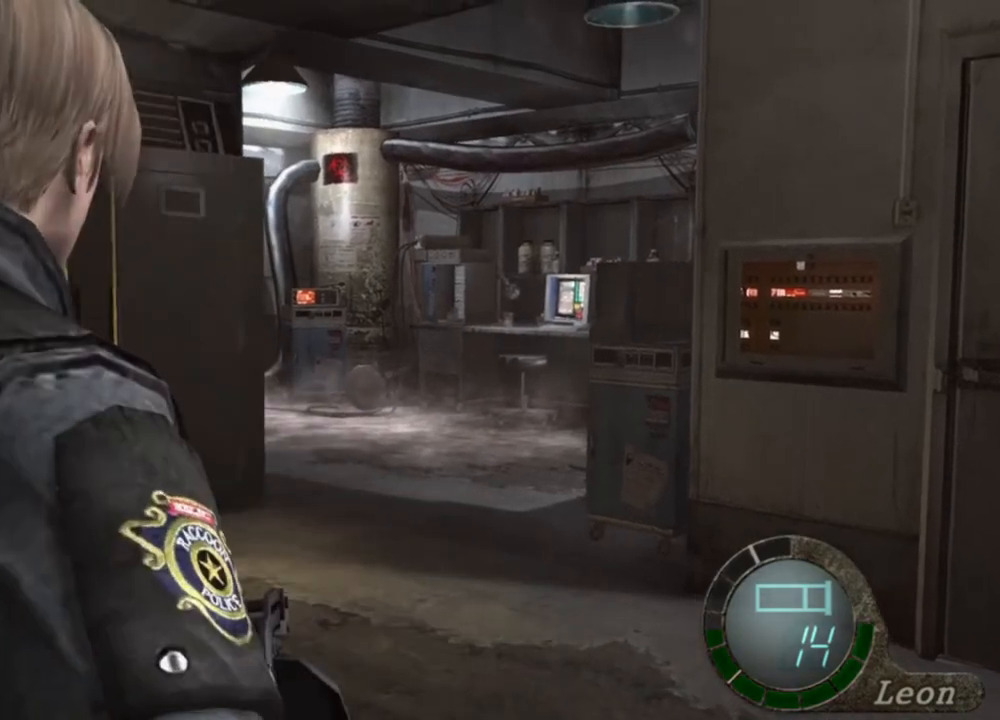
{"keys": ["w"], "mouse": [], "events": [[100, "w", "down"], [200, "w", "up"], [500, "w", "down"]]}
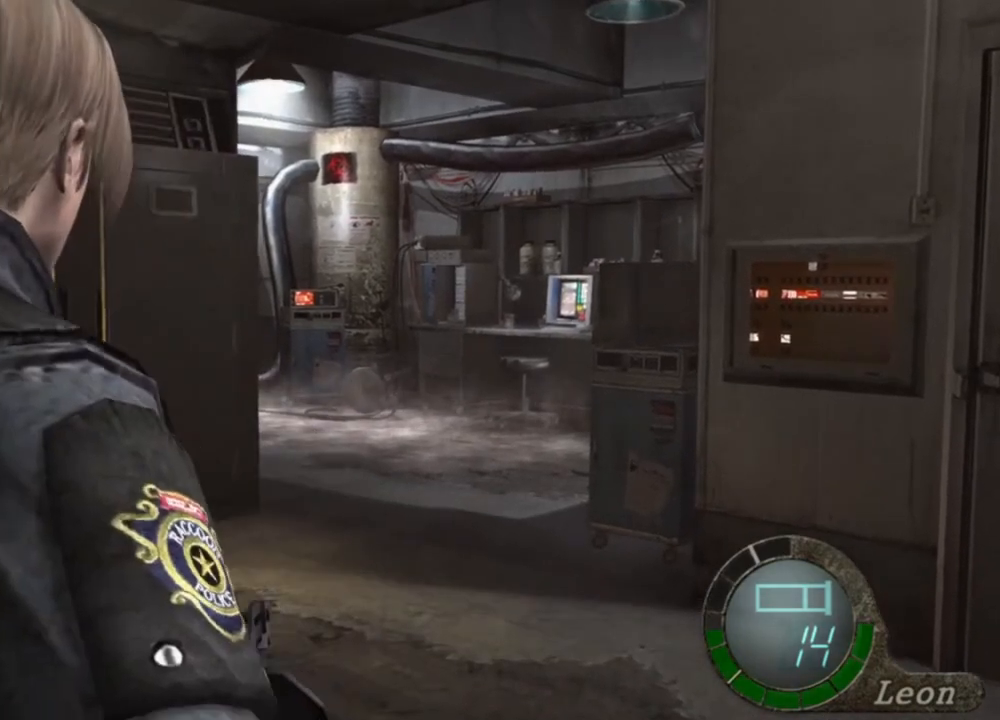
{"keys": ["w"], "mouse": [], "events": [[134, "w", "up"], [400, "w", "down"]]}
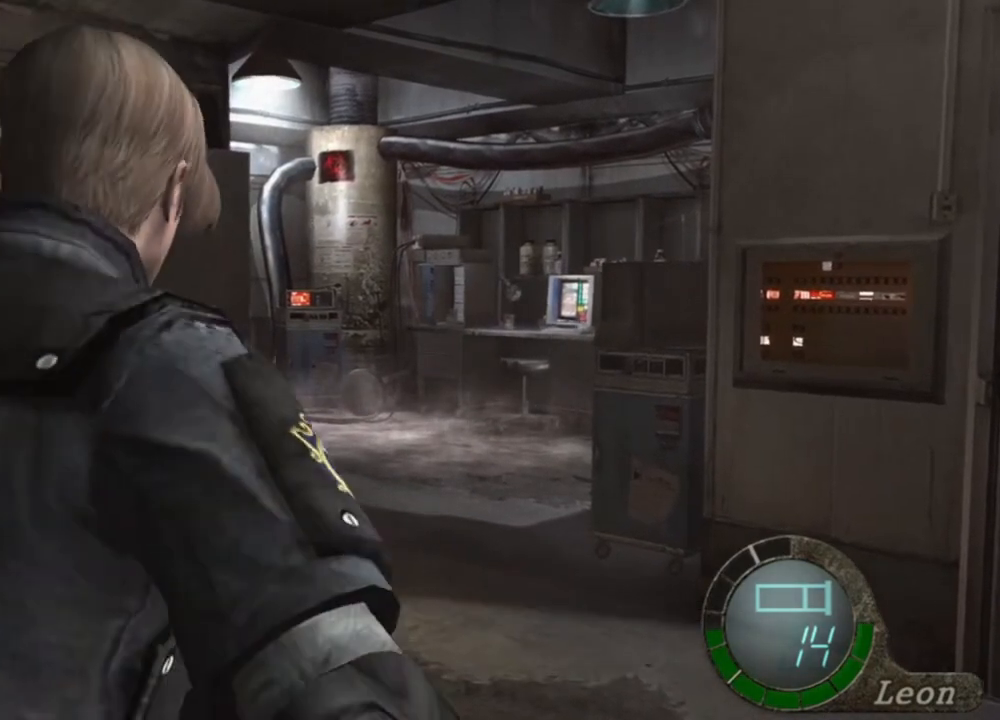
{"keys": [], "mouse": [], "events": [[34, "w", "up"]]}
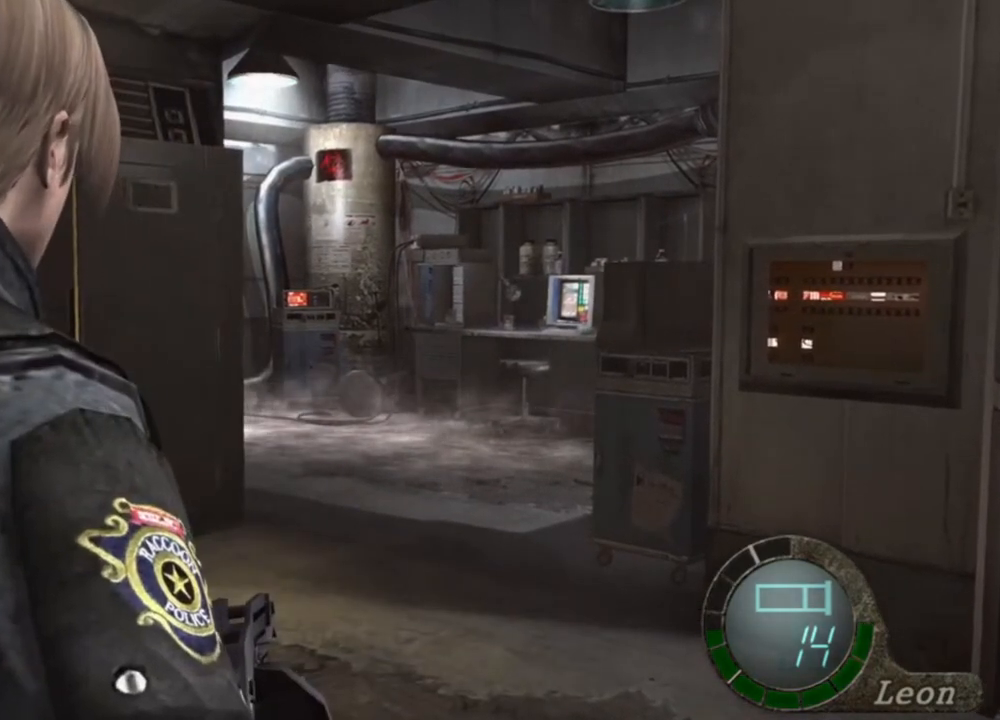
{"keys": [], "mouse": [], "events": []}
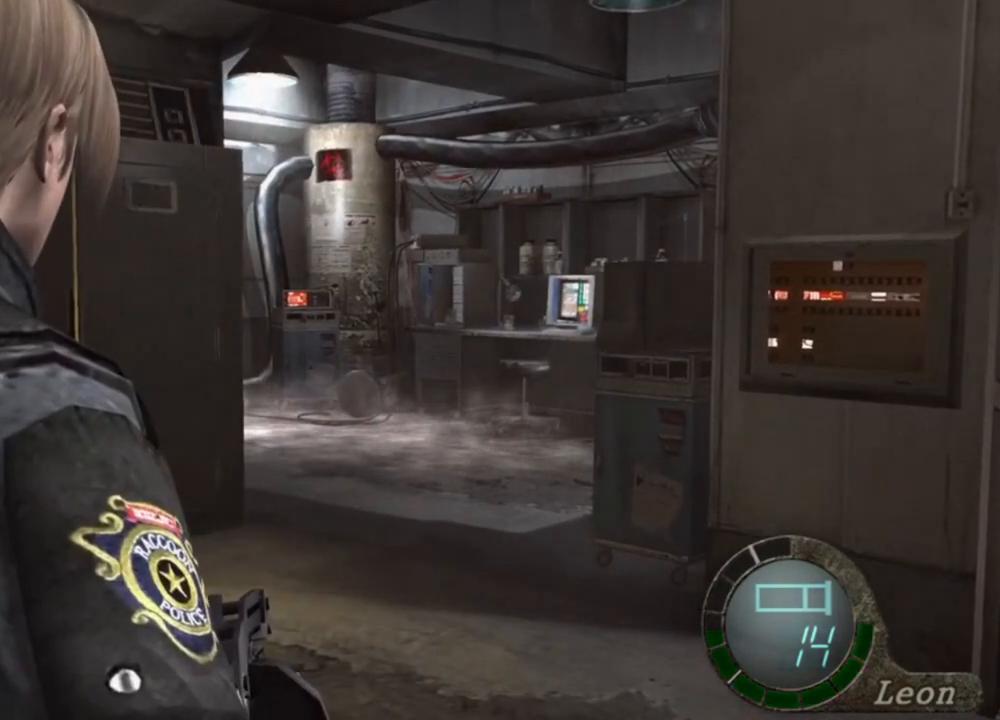
{"keys": [], "mouse": [], "events": []}
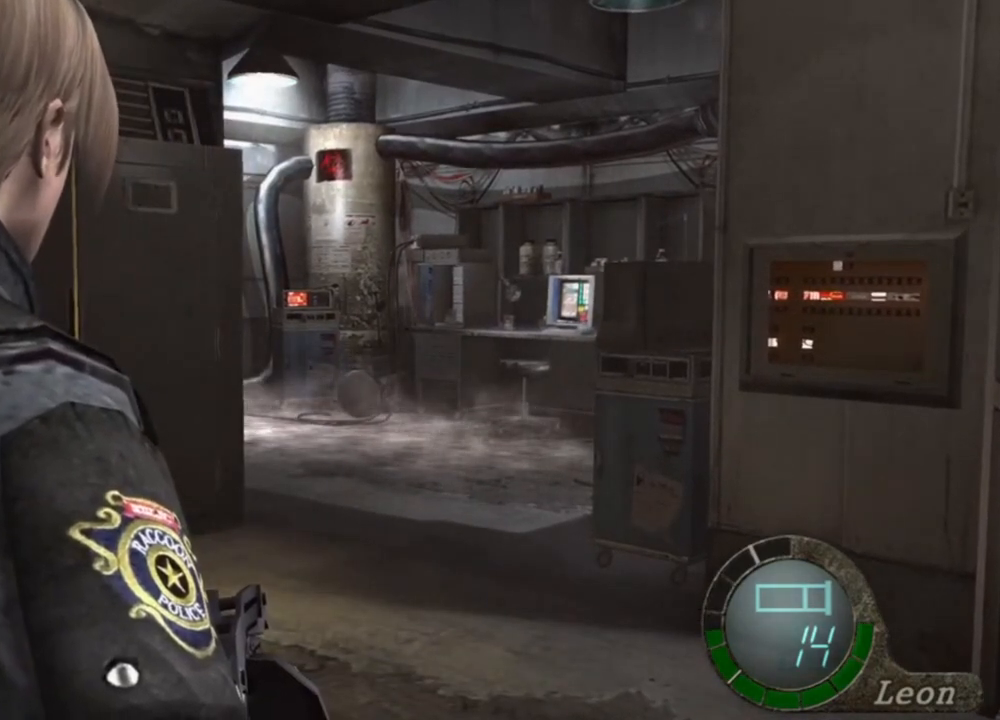
{"keys": [], "mouse": [], "events": []}
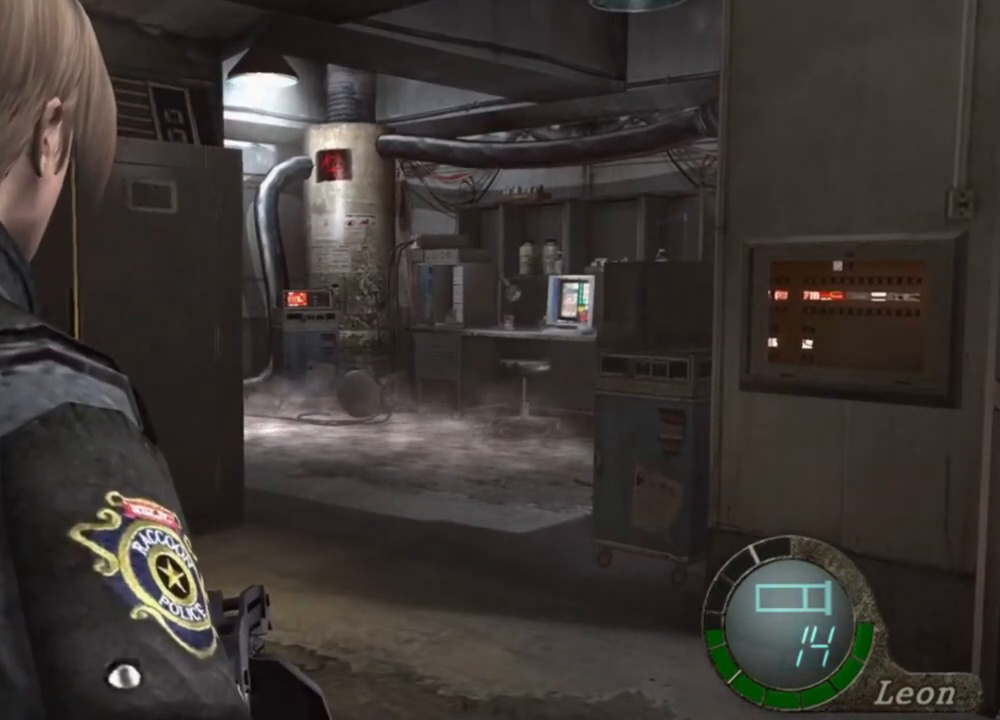
{"keys": [], "mouse": [], "events": []}
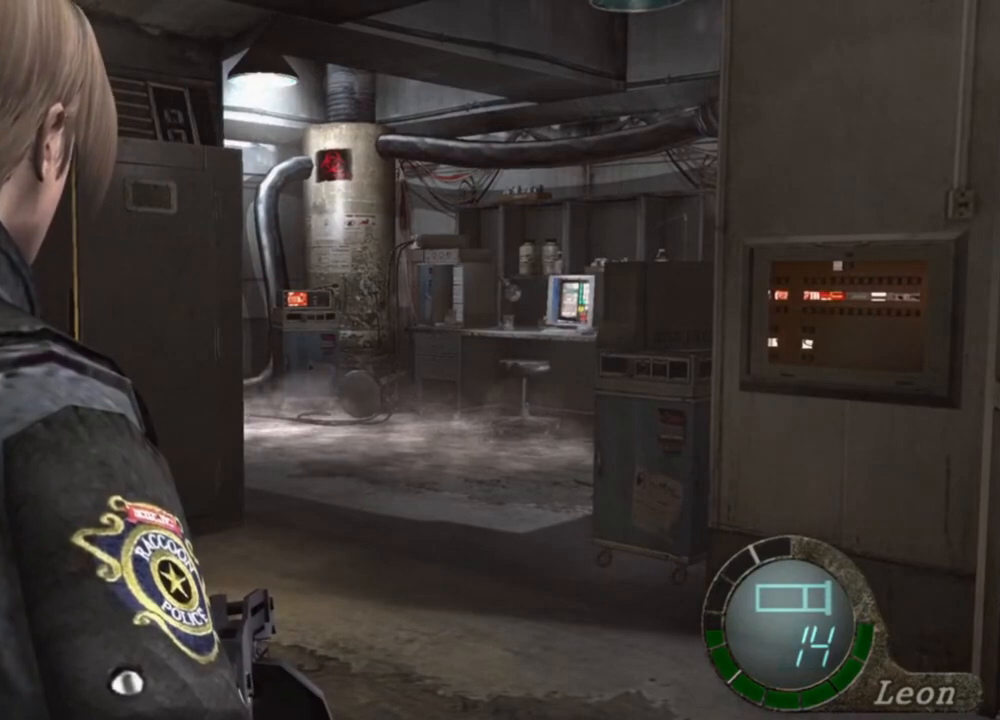
{"keys": [], "mouse": [], "events": []}